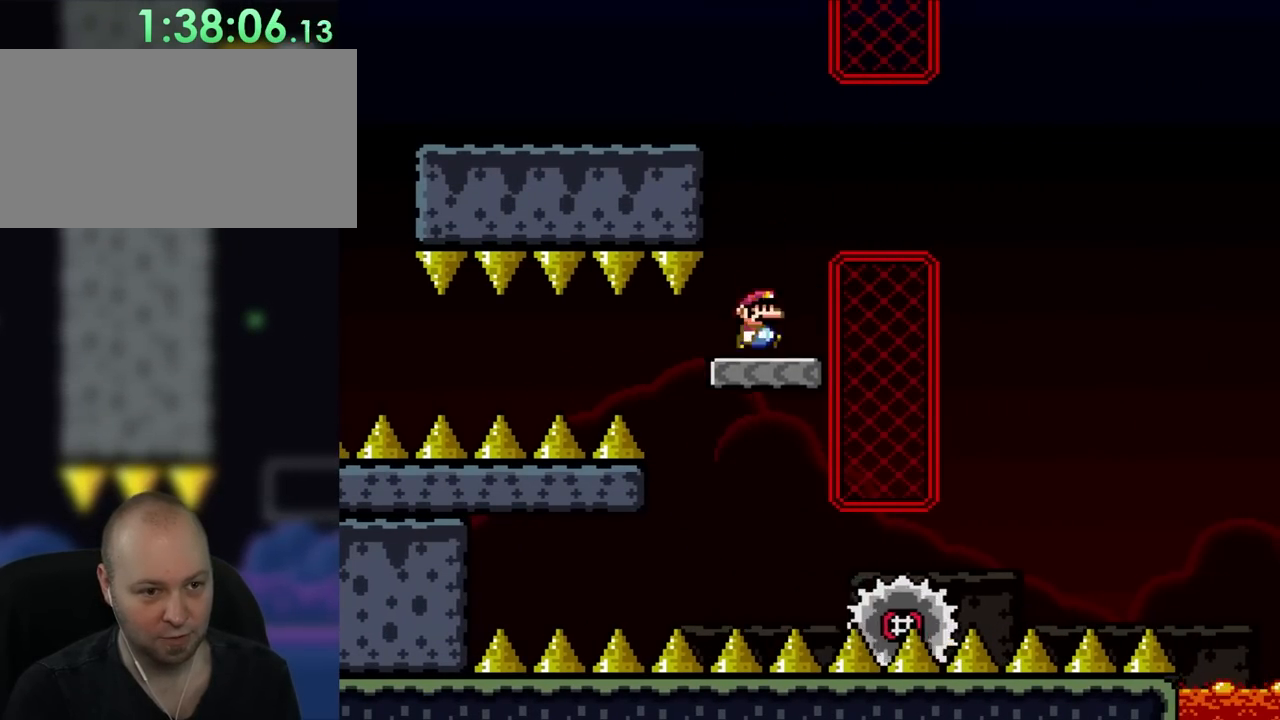
Gameplay with a controller (Nintendo layout); each line is a JSON object with the inputs held at the frame after it (dt_ms = milliseconds from this image to that frame). "events" lists button and stick changes between this image and that frame as [ms after this image, input, new state], when the widget could be followed in between. Not read: L3 R3.
{"dt_ms": 500, "buttons": ["A", "X", "DPAD_RIGHT"], "events": [[67, "DPAD_RIGHT", "down"], [133, "A", "down"]]}
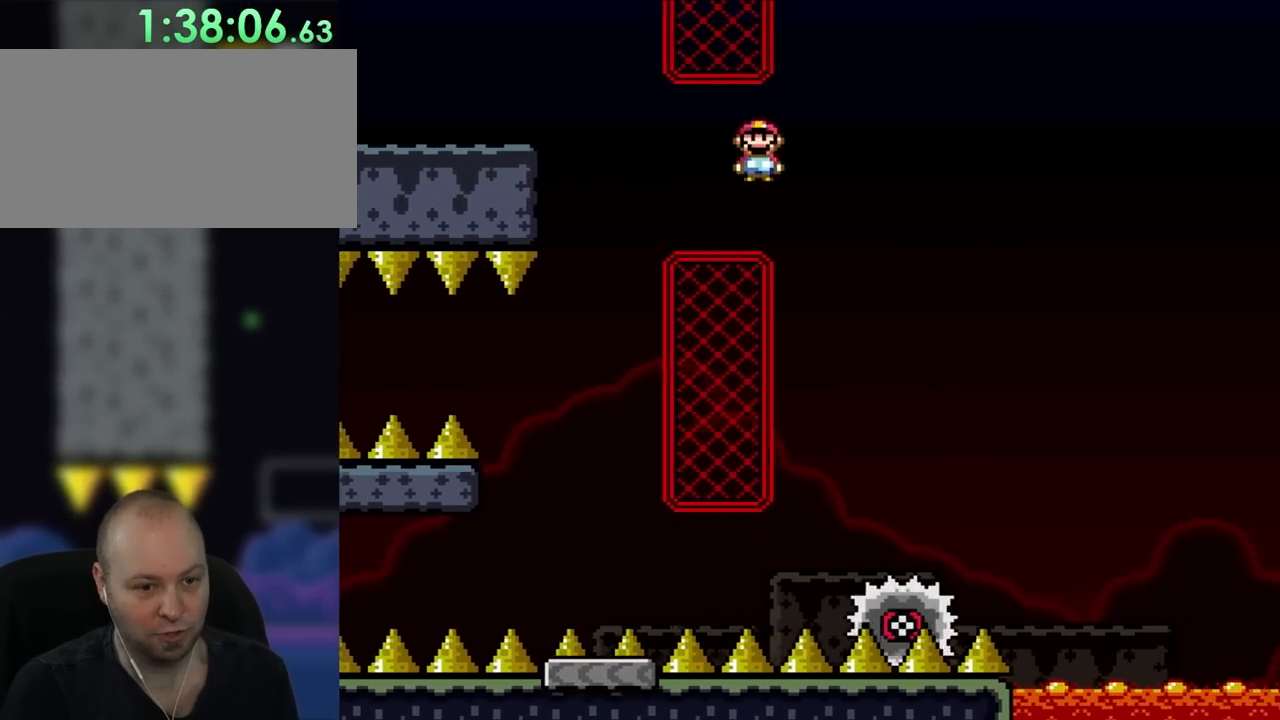
{"dt_ms": 500, "buttons": ["X", "DPAD_RIGHT"], "events": [[167, "A", "up"]]}
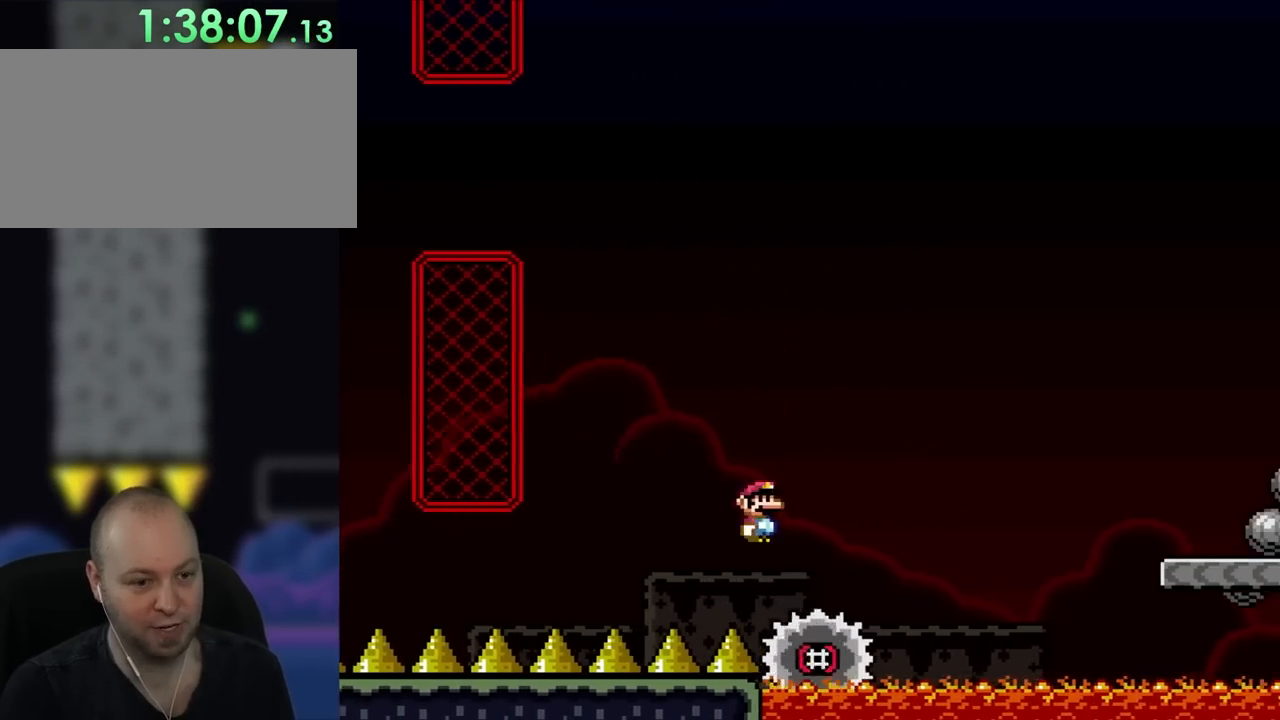
{"dt_ms": 500, "buttons": ["A", "X", "DPAD_RIGHT"], "events": [[50, "A", "down"]]}
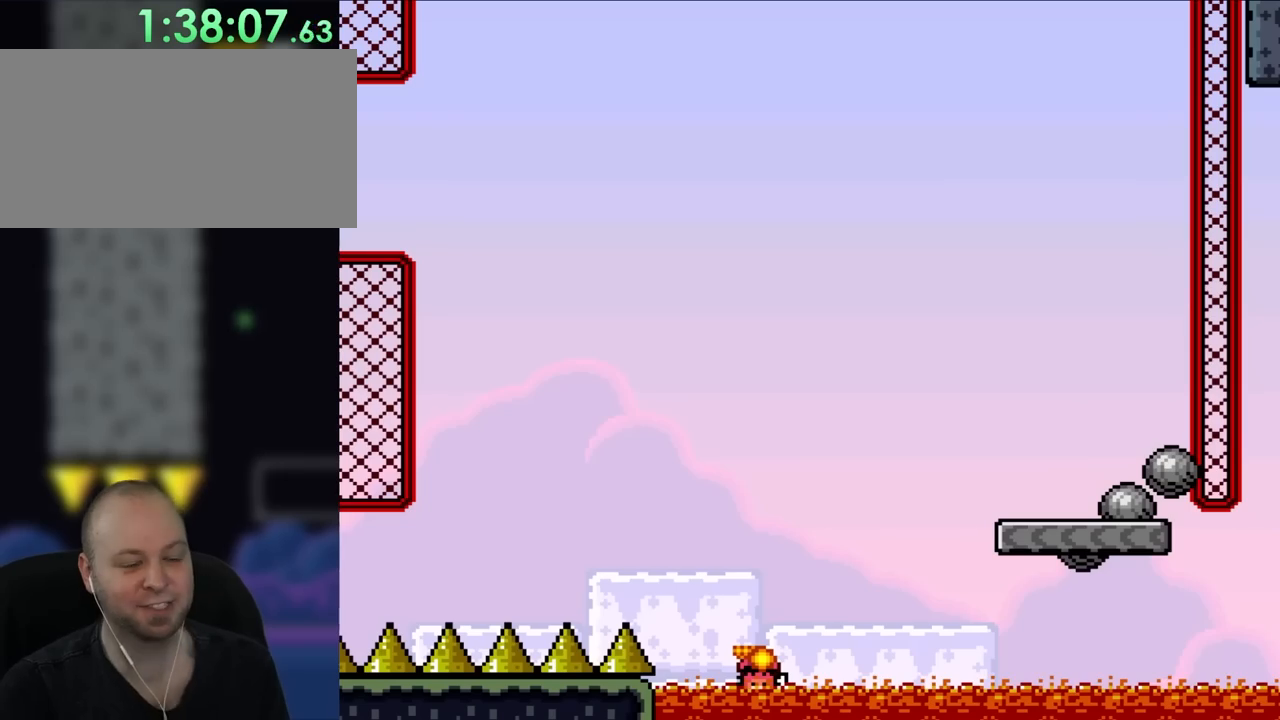
{"dt_ms": 500, "buttons": [], "events": [[117, "A", "up"], [167, "DPAD_RIGHT", "up"], [200, "X", "up"], [300, "A", "down"], [433, "A", "up"]]}
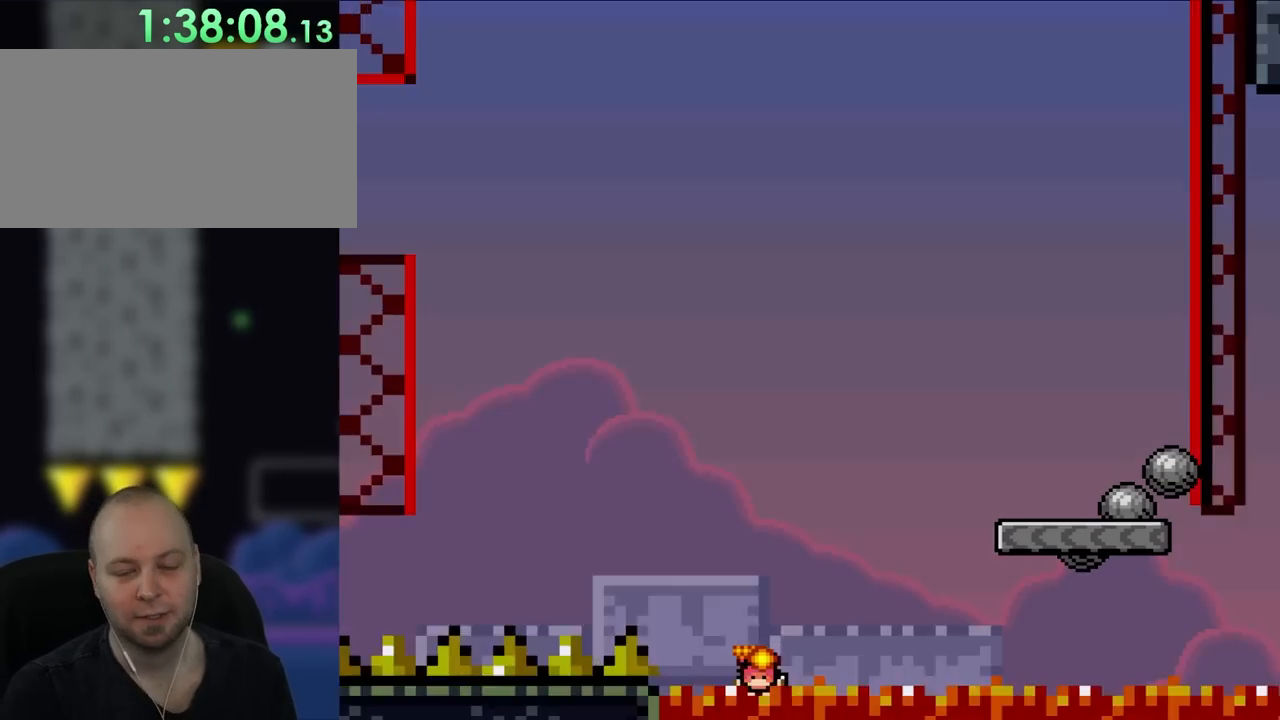
{"dt_ms": 1000, "buttons": []}
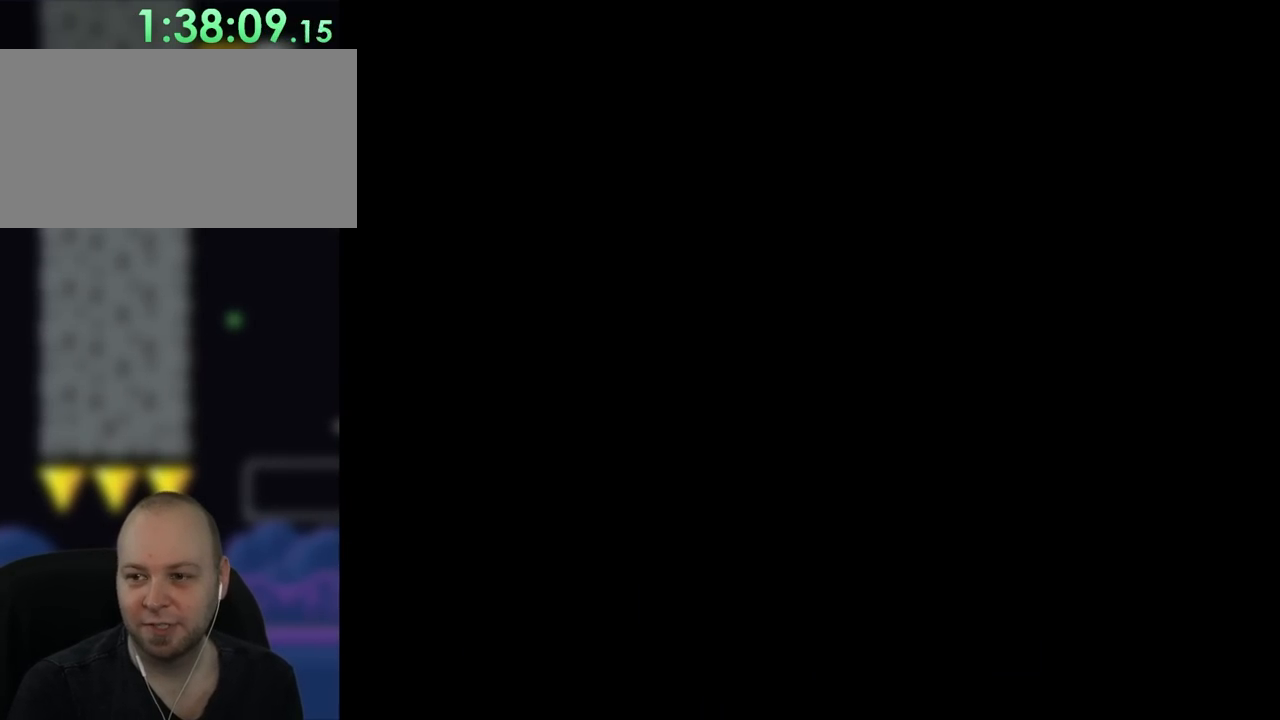
{"dt_ms": 500, "buttons": ["Y", "DPAD_RIGHT"], "events": [[167, "A", "down"], [217, "DPAD_RIGHT", "down"], [250, "A", "up"], [300, "Y", "down"]]}
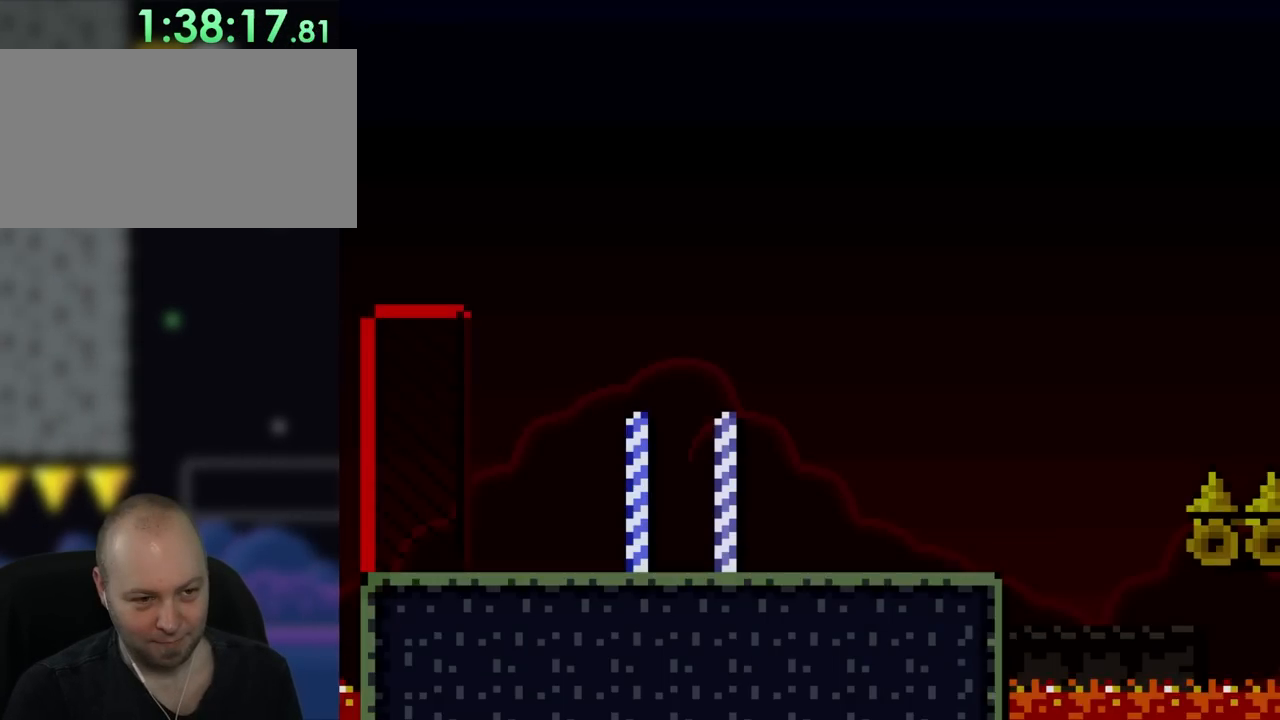
{"dt_ms": 500, "buttons": ["Y", "DPAD_RIGHT"], "events": []}
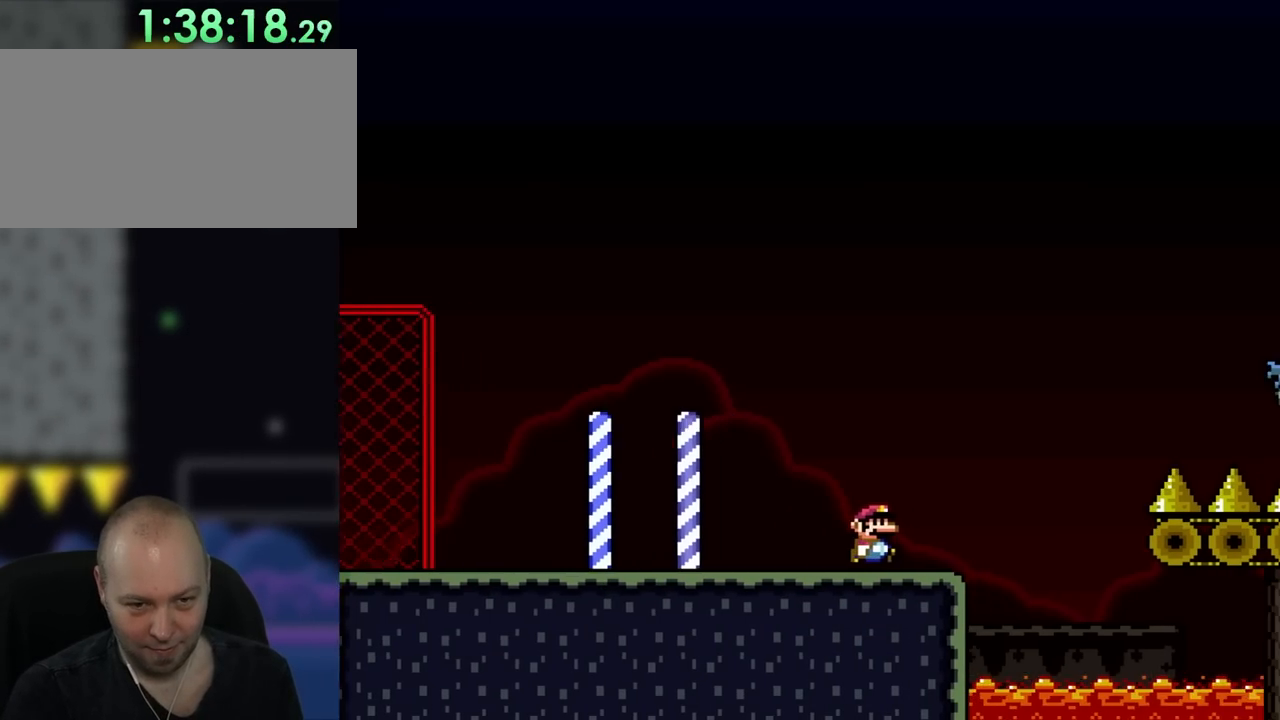
{"dt_ms": 500, "buttons": ["B", "Y", "DPAD_RIGHT"], "events": [[267, "B", "down"]]}
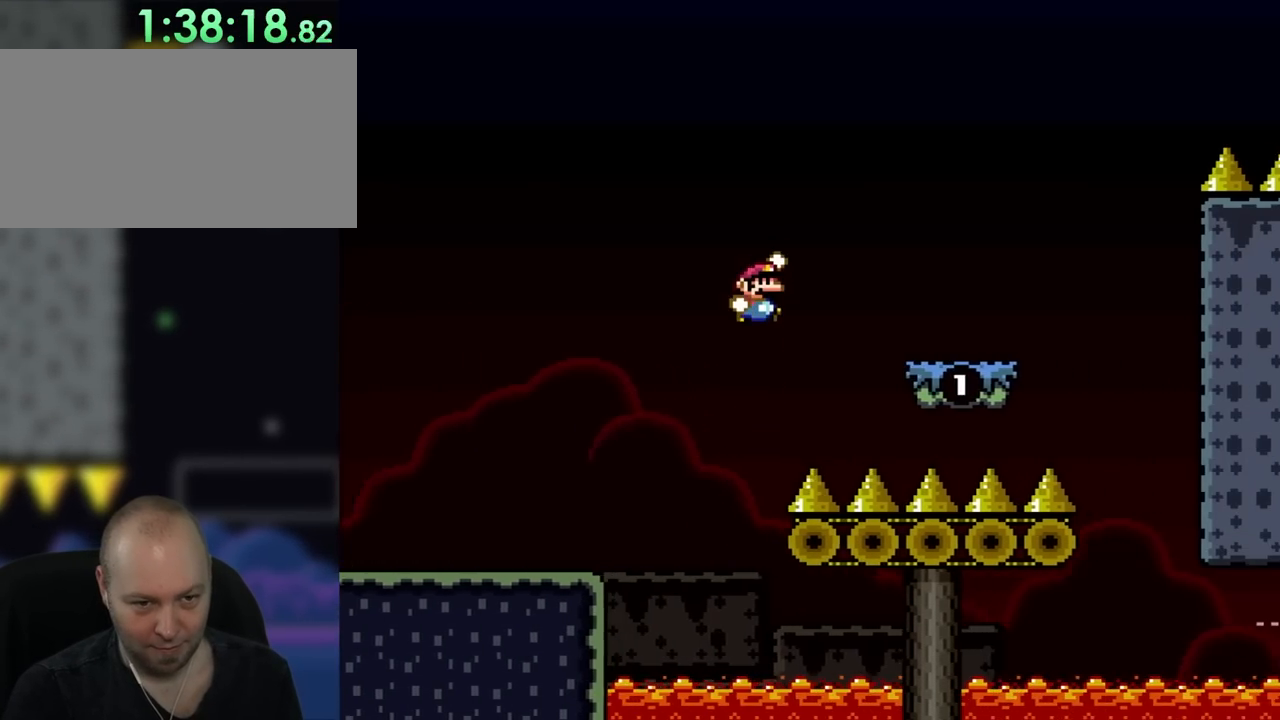
{"dt_ms": 500, "buttons": ["Y", "DPAD_RIGHT"], "events": [[300, "B", "up"]]}
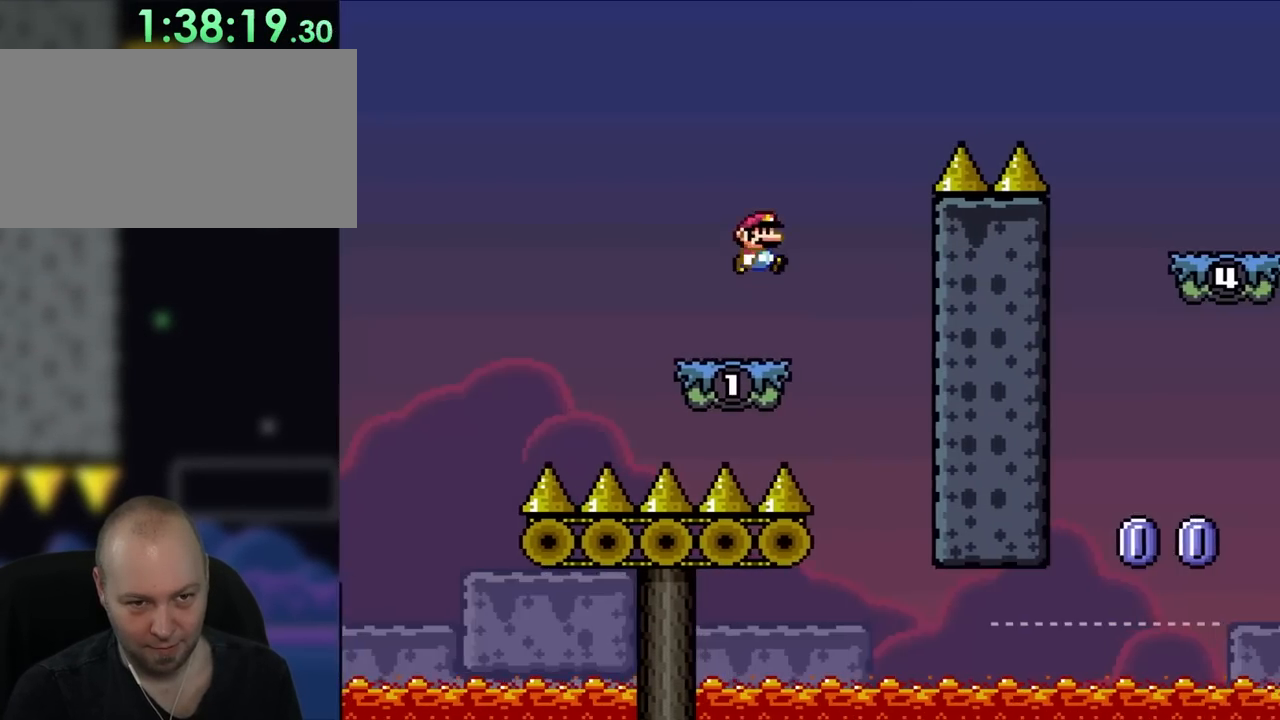
{"dt_ms": 500, "buttons": ["B", "Y", "DPAD_RIGHT"], "events": [[33, "B", "down"]]}
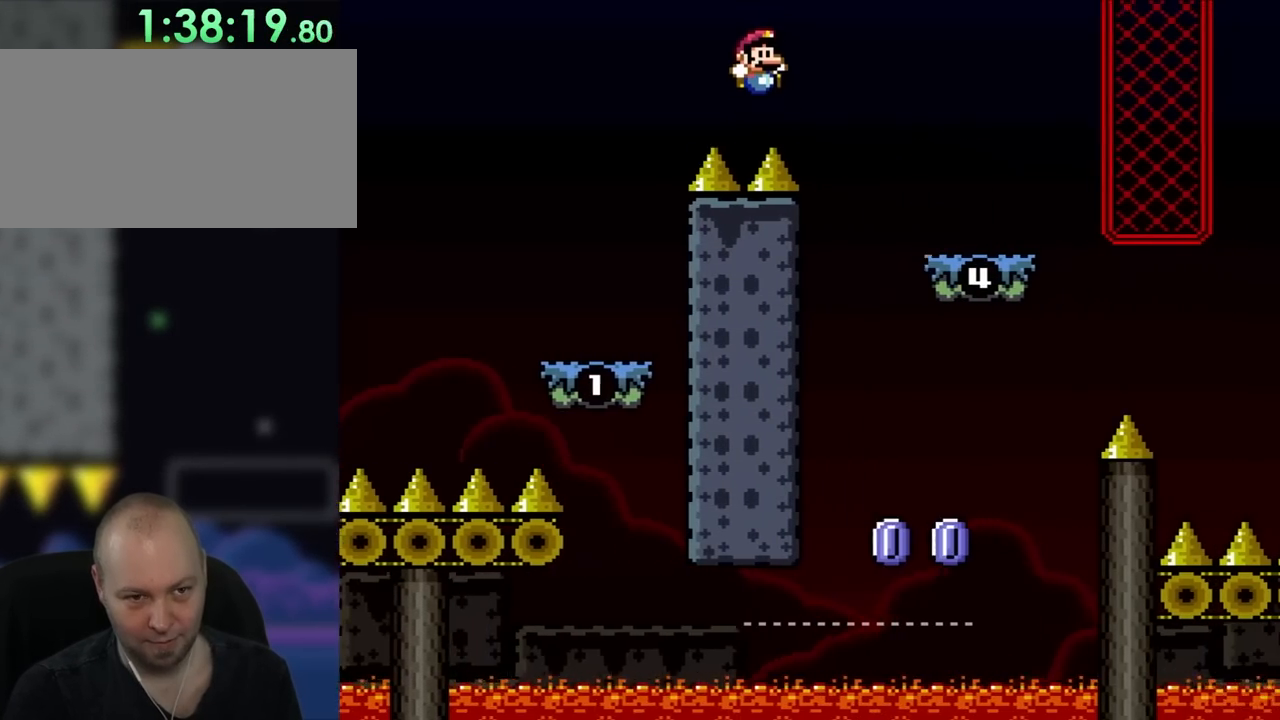
{"dt_ms": 500, "buttons": ["A", "X", "DPAD_UP", "DPAD_LEFT"]}
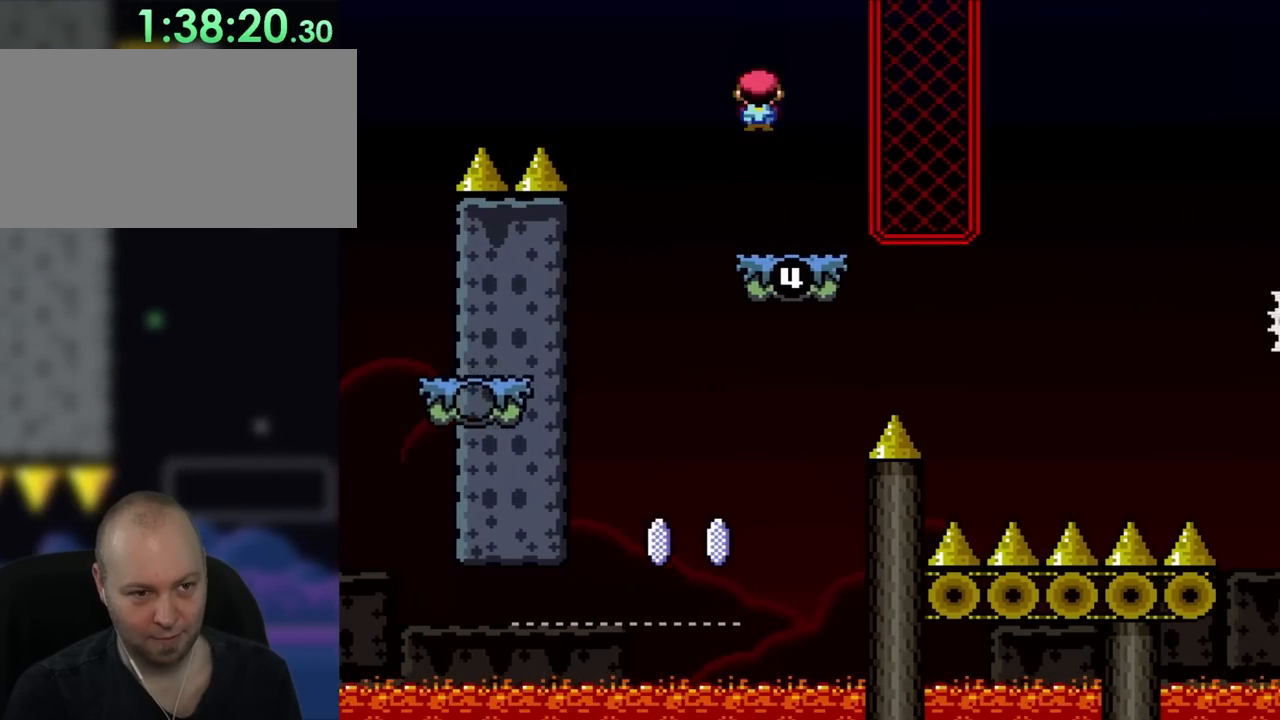
{"dt_ms": 500, "buttons": ["X"]}
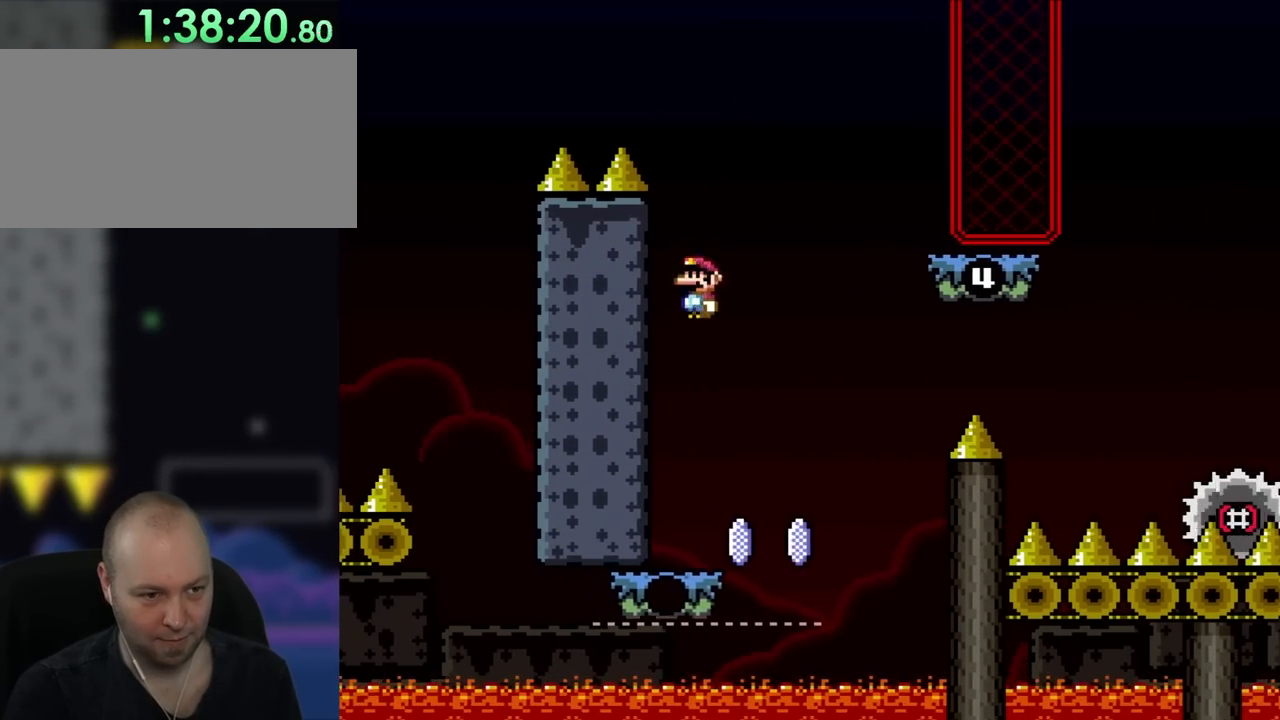
{"dt_ms": 500, "buttons": ["A", "X", "DPAD_RIGHT"], "events": [[100, "DPAD_RIGHT", "down"], [450, "A", "down"]]}
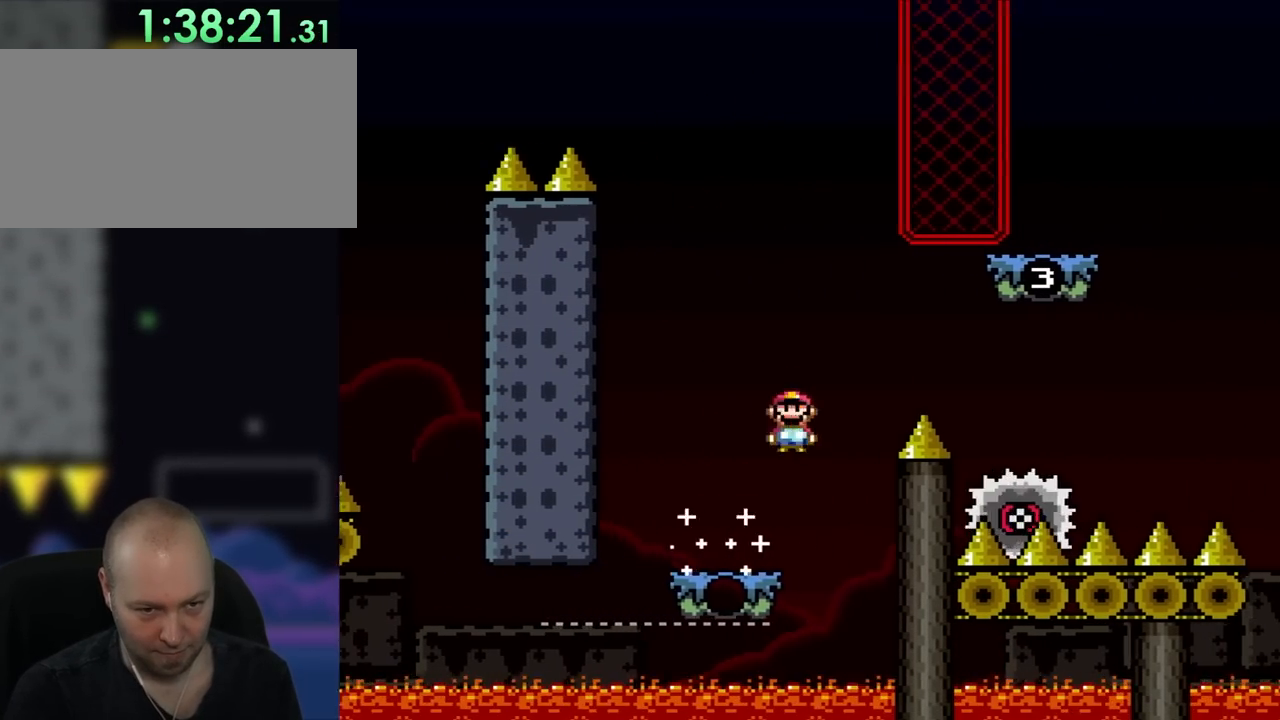
{"dt_ms": 500, "buttons": ["X", "DPAD_RIGHT"], "events": [[433, "A", "up"]]}
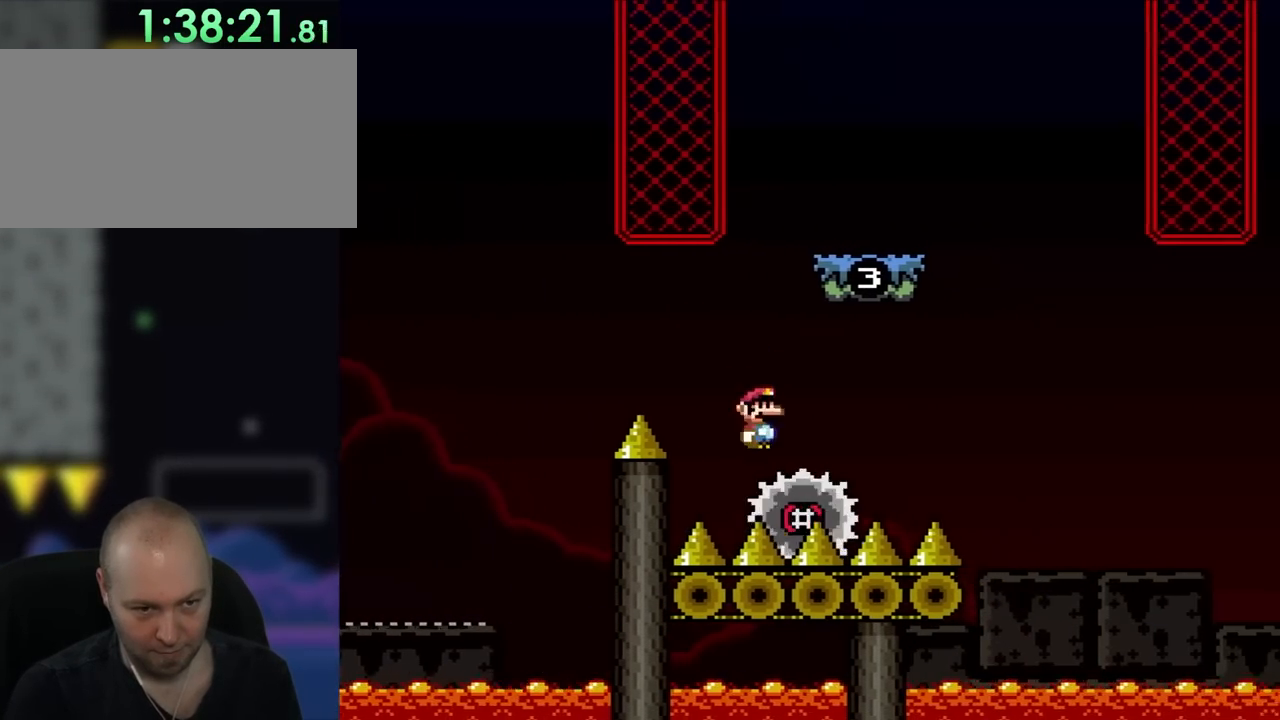
{"dt_ms": 500, "buttons": ["X", "DPAD_UP"]}
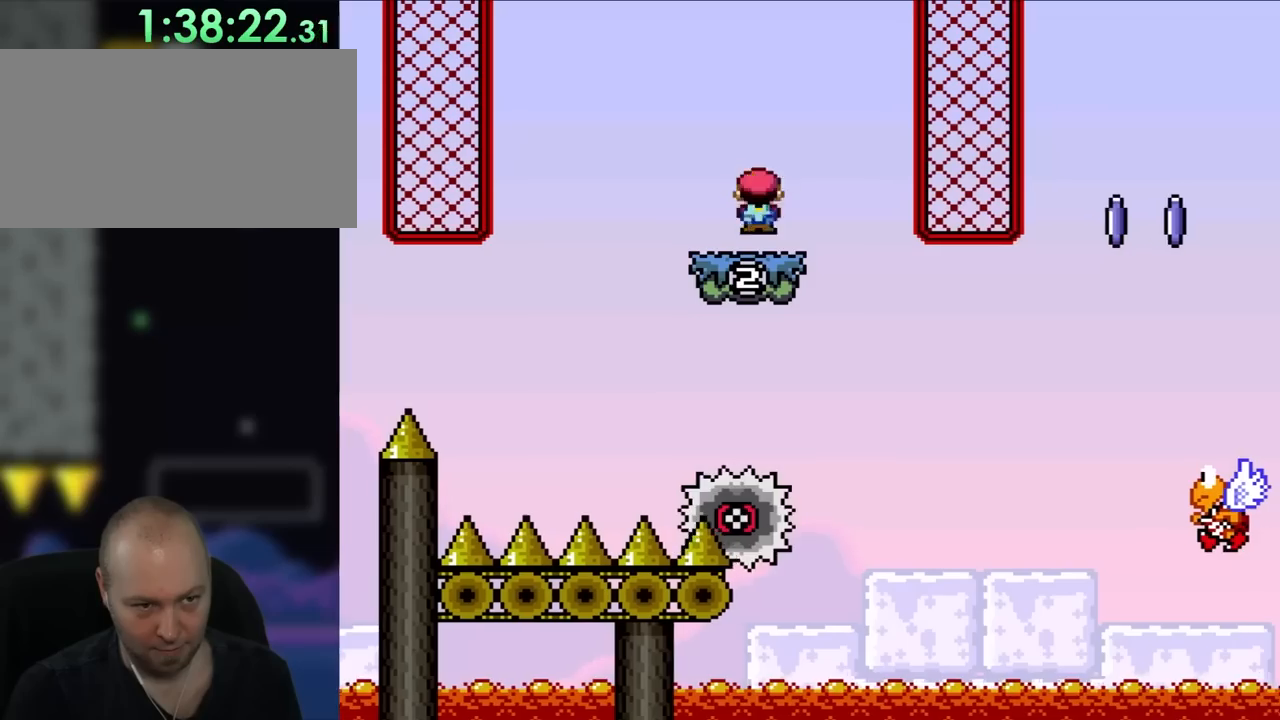
{"dt_ms": 500, "buttons": ["B", "Y", "DPAD_RIGHT"]}
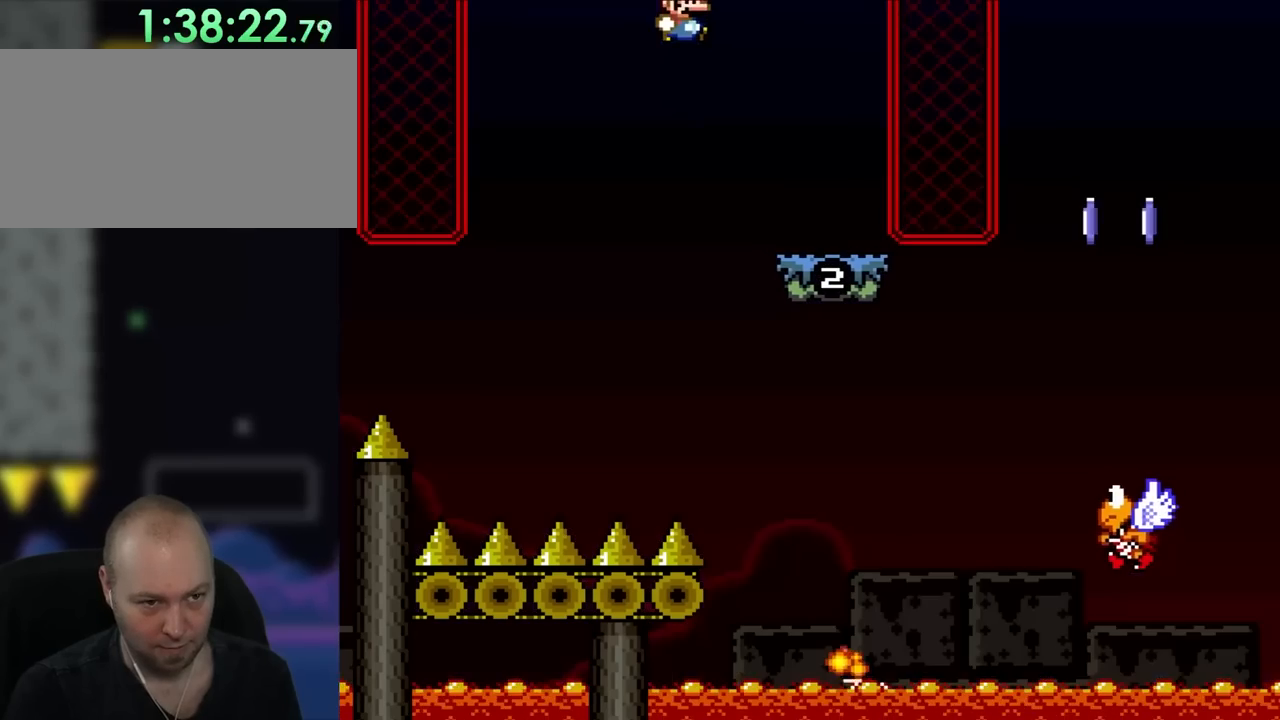
{"dt_ms": 500, "buttons": ["B", "Y", "DPAD_RIGHT"], "events": [[267, "DPAD_RIGHT", "up"], [500, "DPAD_RIGHT", "down"]]}
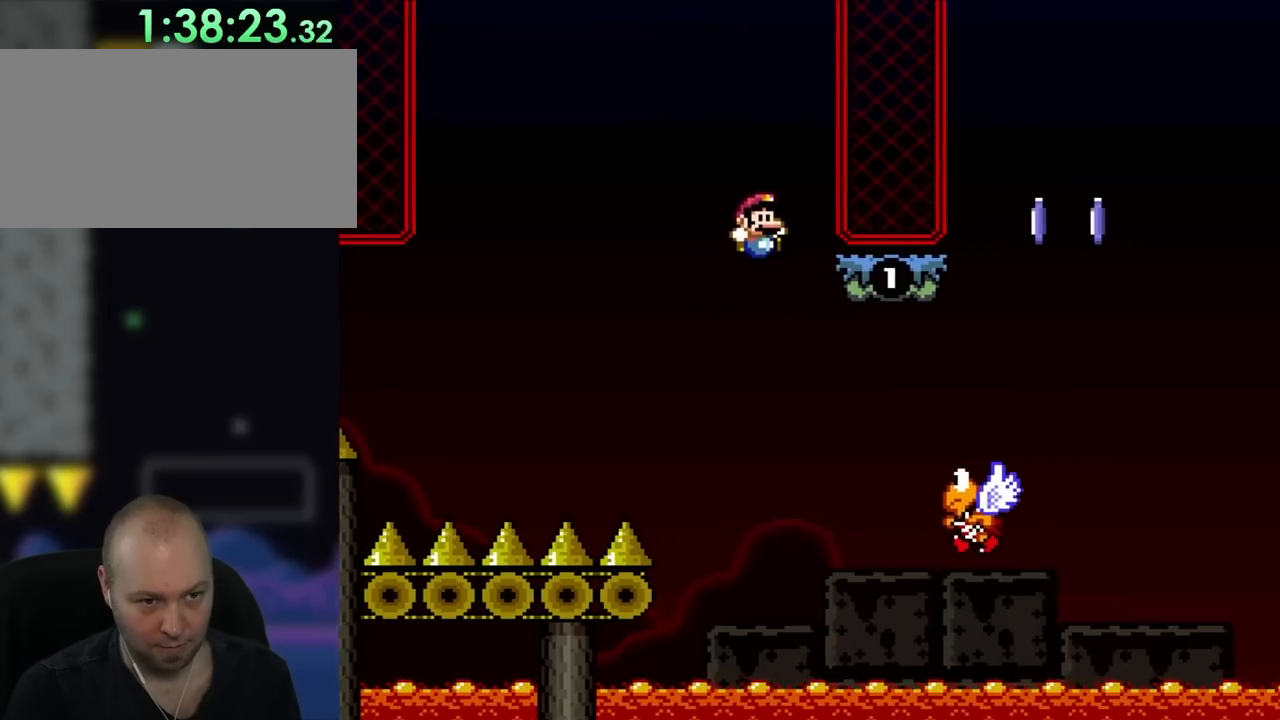
{"dt_ms": 500, "buttons": ["B", "Y", "DPAD_RIGHT"], "events": []}
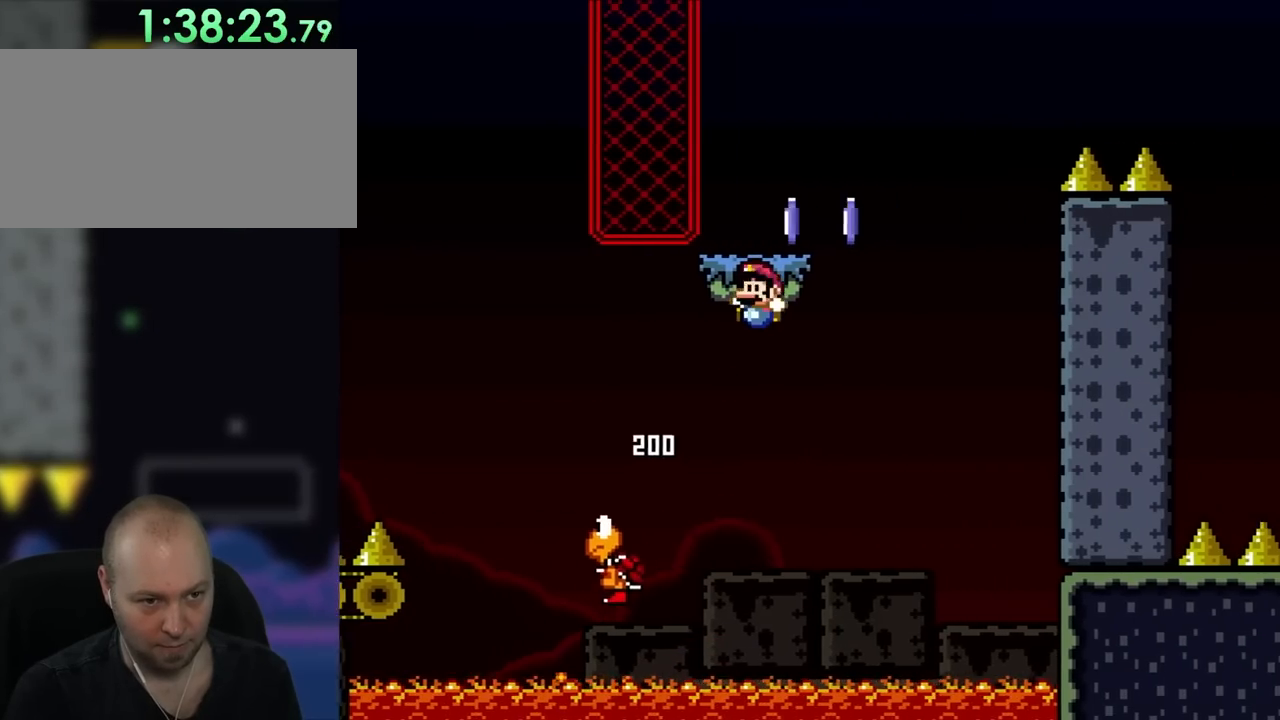
{"dt_ms": 500, "buttons": ["A", "X", "DPAD_RIGHT"], "events": [[83, "DPAD_RIGHT", "up"], [100, "DPAD_LEFT", "down"], [200, "DPAD_LEFT", "up"], [200, "DPAD_RIGHT", "down"], [350, "B", "up"], [350, "X", "down"], [367, "Y", "up"], [500, "A", "down"]]}
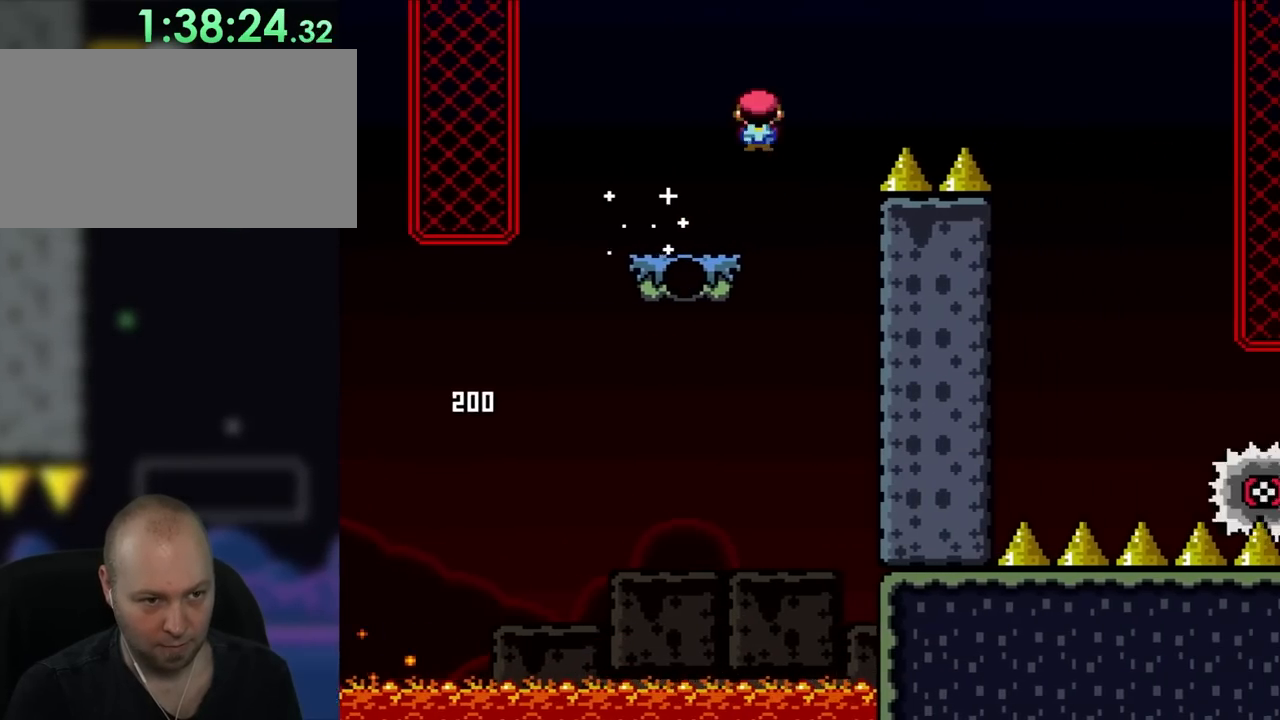
{"dt_ms": 500, "buttons": ["A", "X", "DPAD_RIGHT"], "events": []}
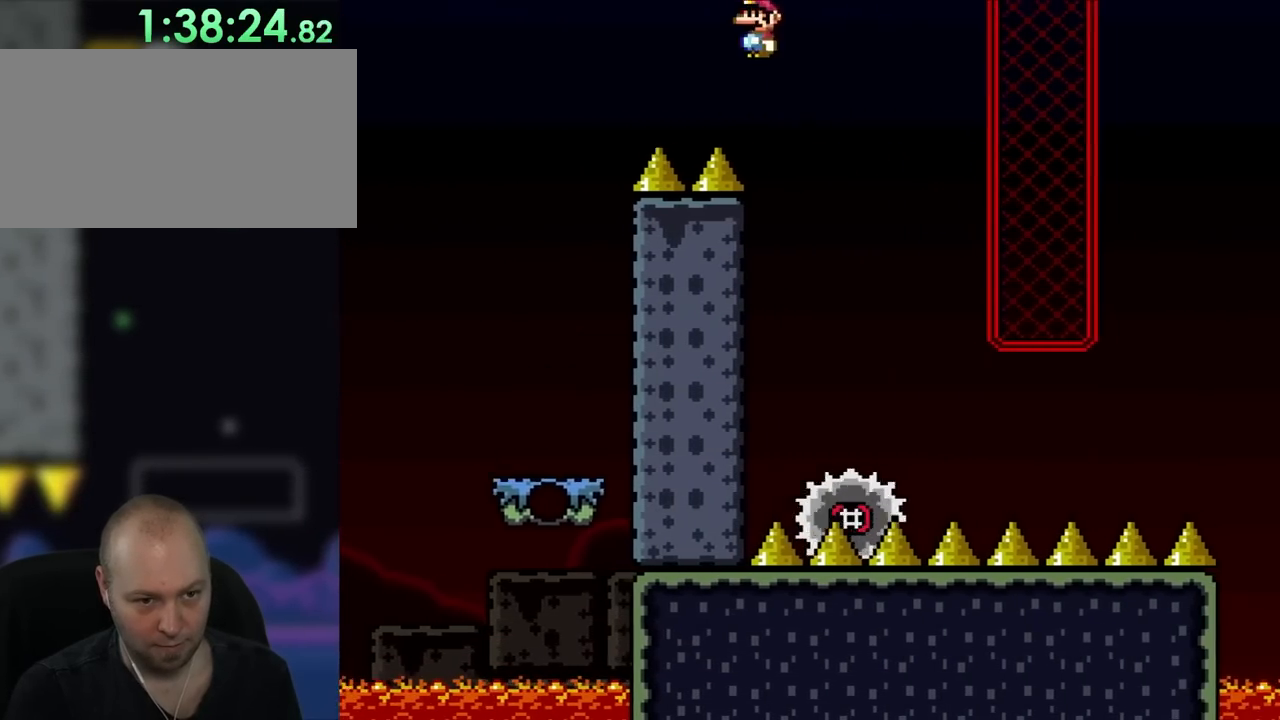
{"dt_ms": 500, "buttons": ["X", "DPAD_RIGHT"], "events": [[200, "DPAD_LEFT", "down"], [200, "DPAD_RIGHT", "up"], [400, "A", "up"], [400, "DPAD_LEFT", "up"], [400, "DPAD_RIGHT", "down"]]}
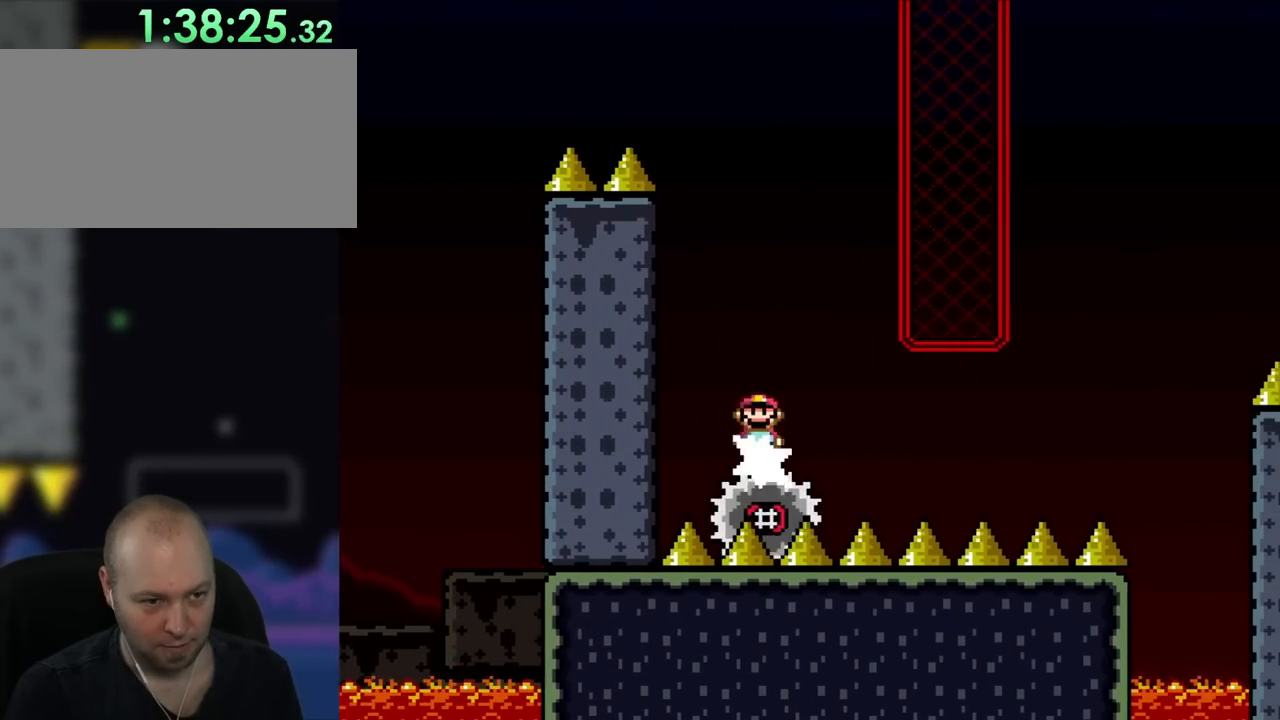
{"dt_ms": 500, "buttons": ["X"], "events": [[167, "DPAD_RIGHT", "up"]]}
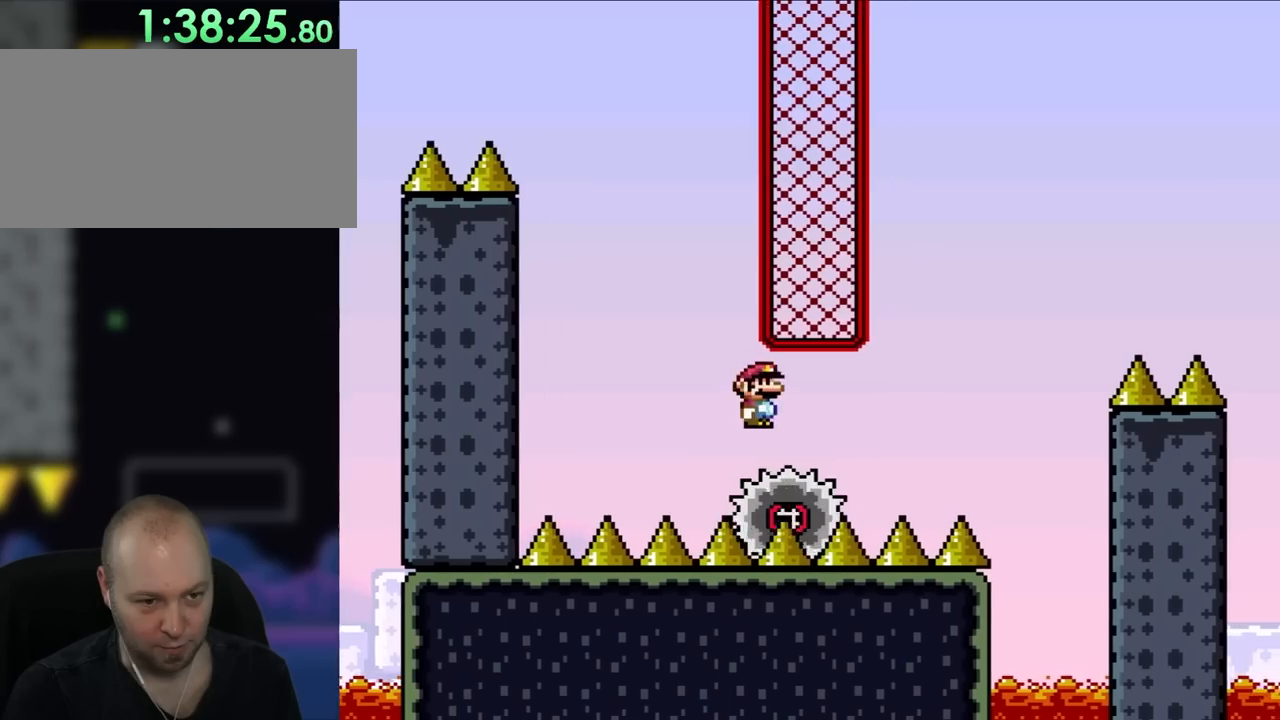
{"dt_ms": 500, "buttons": ["A", "X", "DPAD_RIGHT"], "events": [[300, "DPAD_RIGHT", "down"], [433, "A", "down"]]}
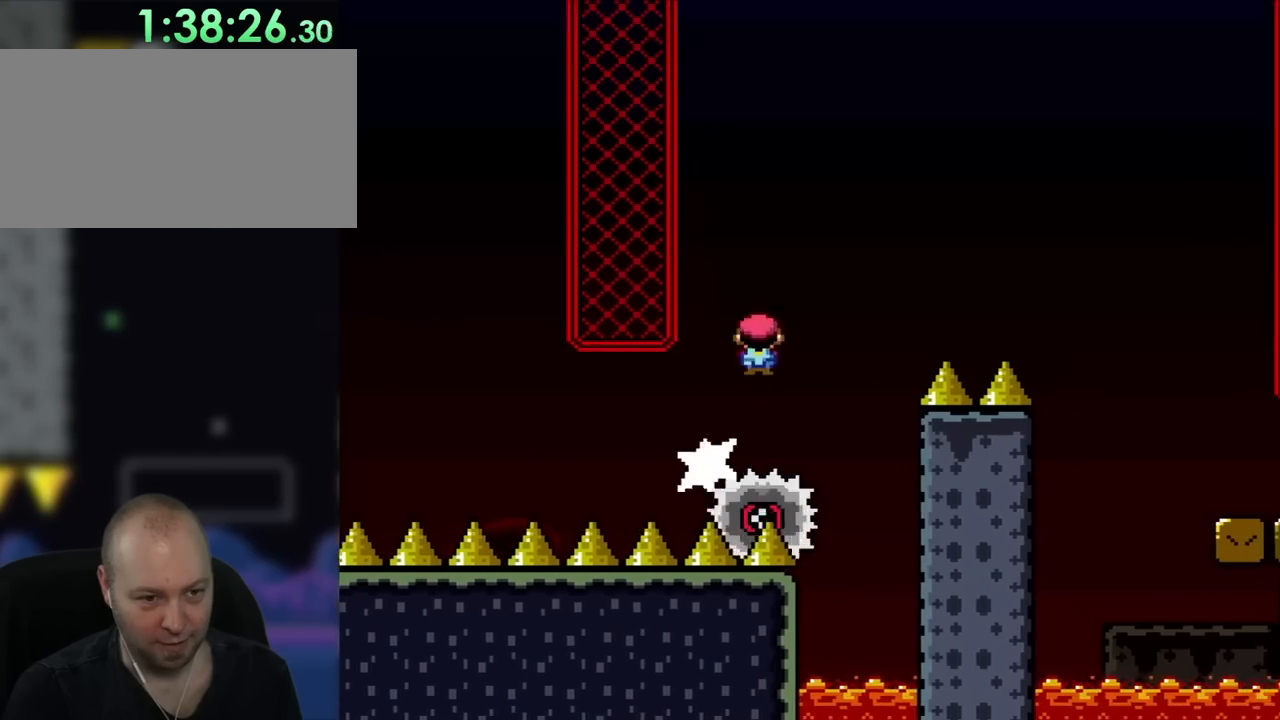
{"dt_ms": 500, "buttons": ["A", "X", "DPAD_RIGHT"], "events": []}
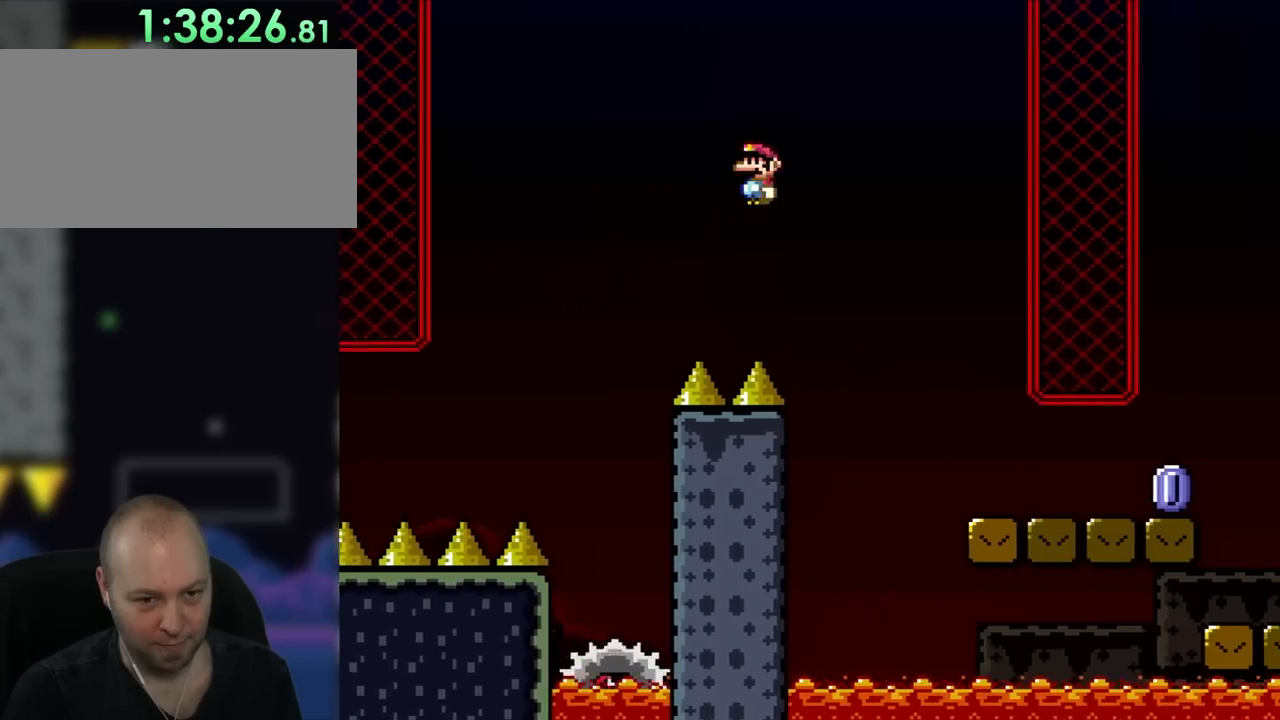
{"dt_ms": 500, "buttons": ["X", "DPAD_RIGHT"], "events": [[500, "A", "up"]]}
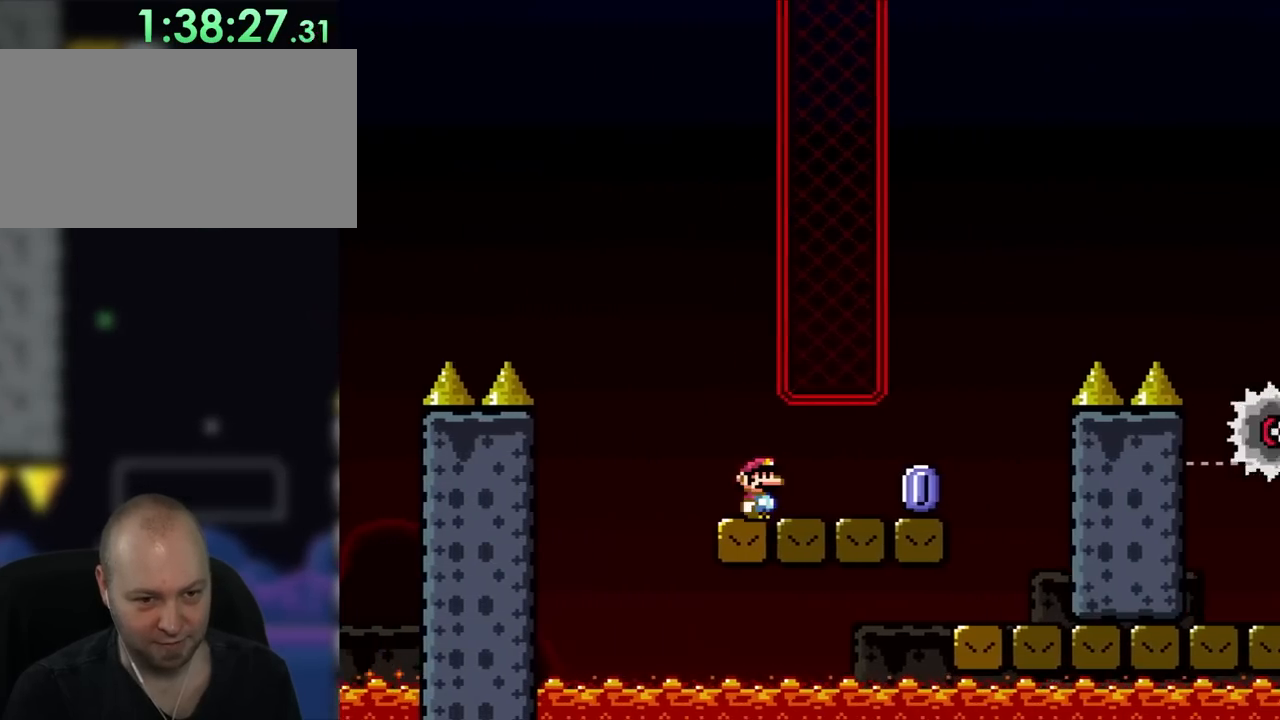
{"dt_ms": 500, "buttons": ["A", "X", "DPAD_RIGHT"], "events": [[433, "A", "down"]]}
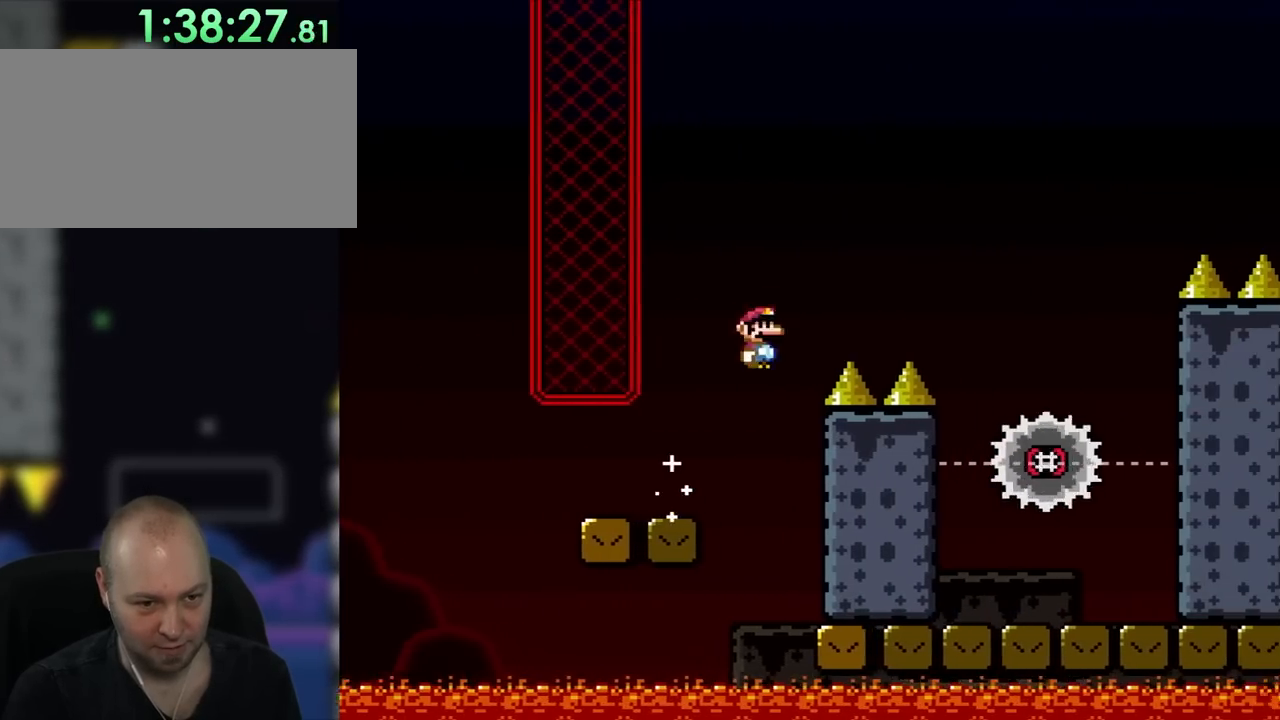
{"dt_ms": 500, "buttons": ["A", "X", "DPAD_RIGHT"], "events": []}
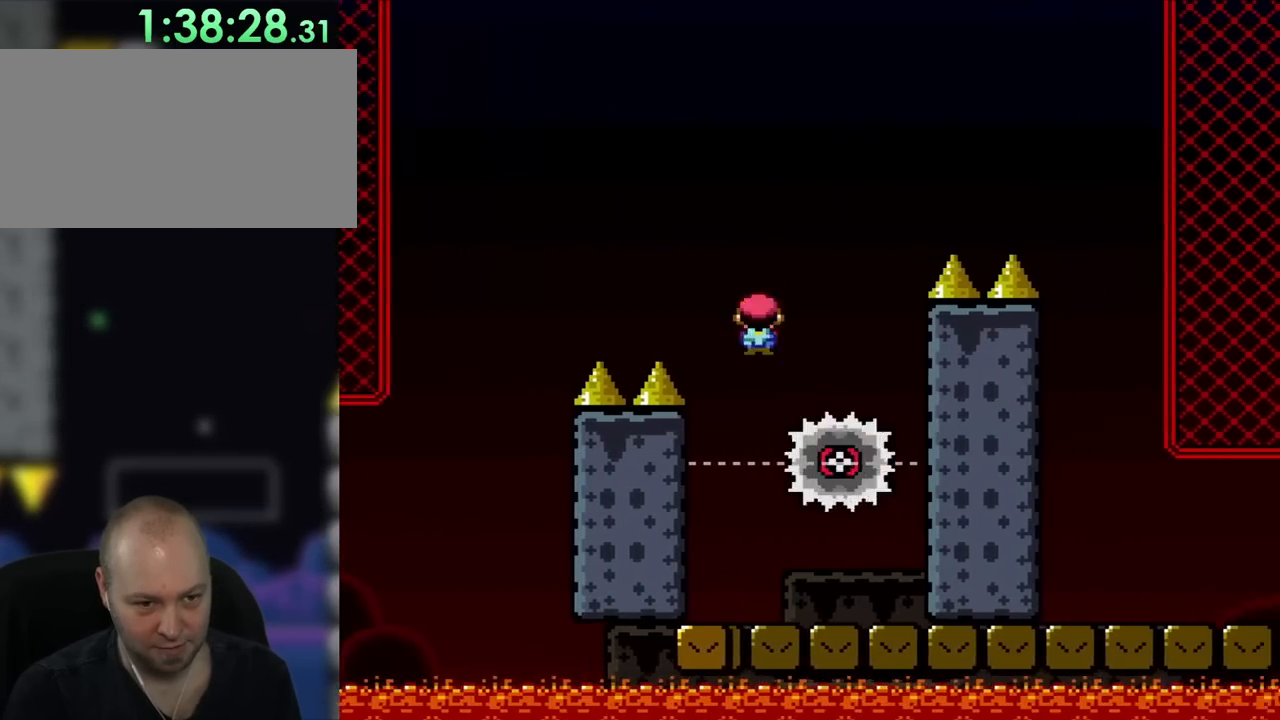
{"dt_ms": 500, "buttons": ["A", "X", "DPAD_RIGHT"], "events": [[67, "A", "up"], [133, "A", "down"], [167, "DPAD_LEFT", "down"], [167, "DPAD_RIGHT", "up"], [267, "DPAD_LEFT", "up"], [267, "DPAD_RIGHT", "down"]]}
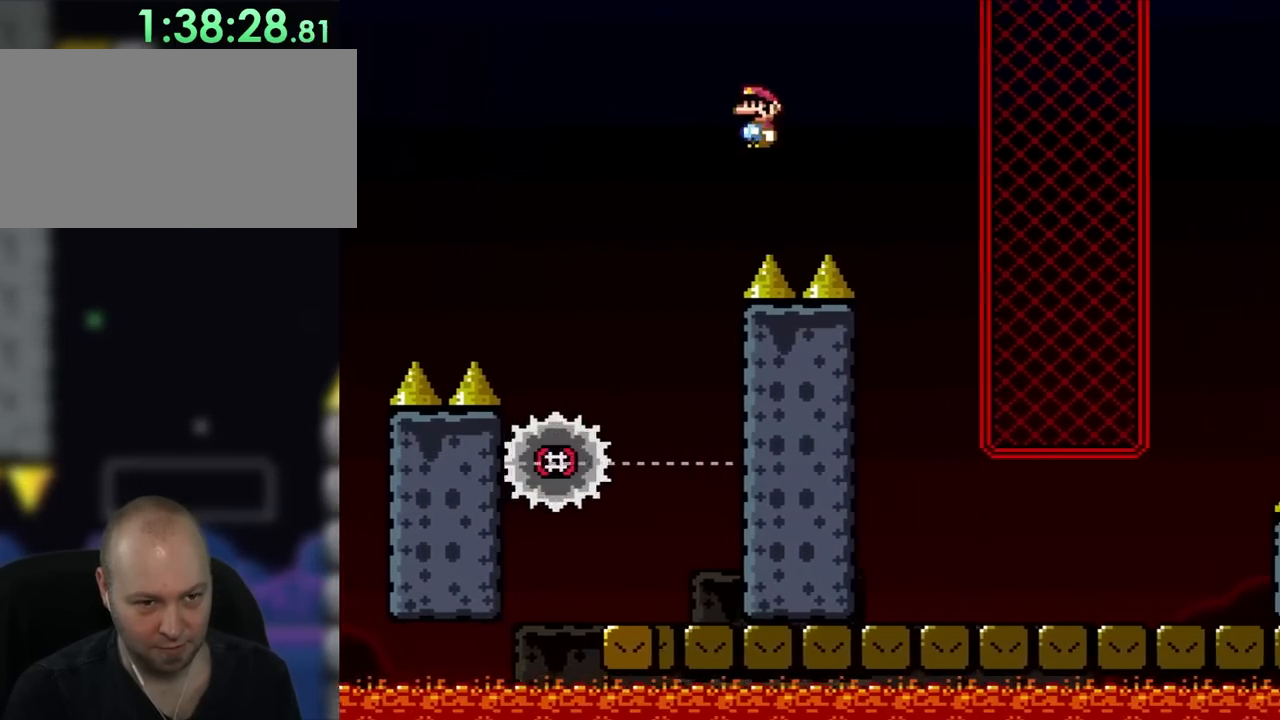
{"dt_ms": 500, "buttons": ["X", "DPAD_RIGHT"], "events": [[167, "A", "up"], [317, "DPAD_RIGHT", "up"], [367, "DPAD_LEFT", "down"], [500, "DPAD_LEFT", "up"], [500, "DPAD_RIGHT", "down"]]}